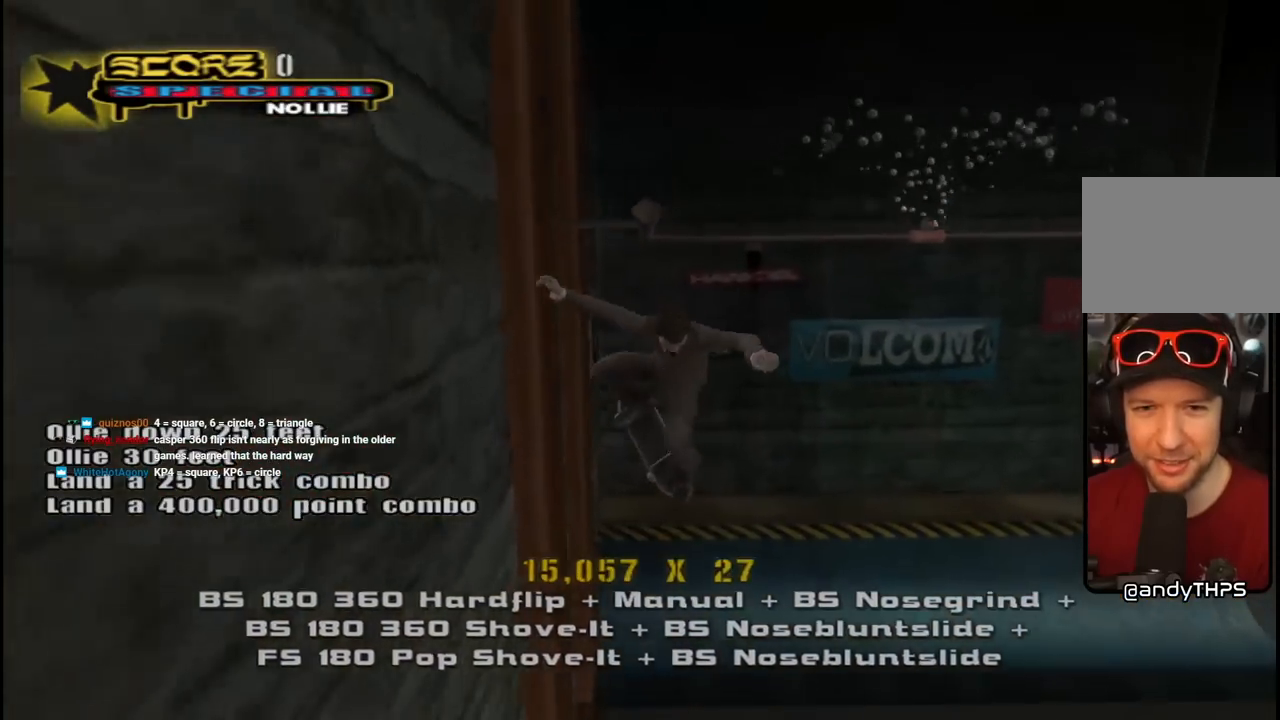
Gameplay with a controller (PlayStation layout); each line is a JSON object with the inputs held at the frame after it (dt_ms = milliseconds from this image to that frame). "events" lists button and stick changes between this image and that frame as [ms after this image, input, new state], when the widget could be followed in between.
{"dt_ms": 500, "buttons": ["TRIANGLE", "R1"], "left_stick": "center", "right_stick": "center", "events": [[150, "TRIANGLE", "down"], [283, "DPAD_DOWN", "up"], [367, "DPAD_LEFT", "down"], [450, "DPAD_LEFT", "up"]]}
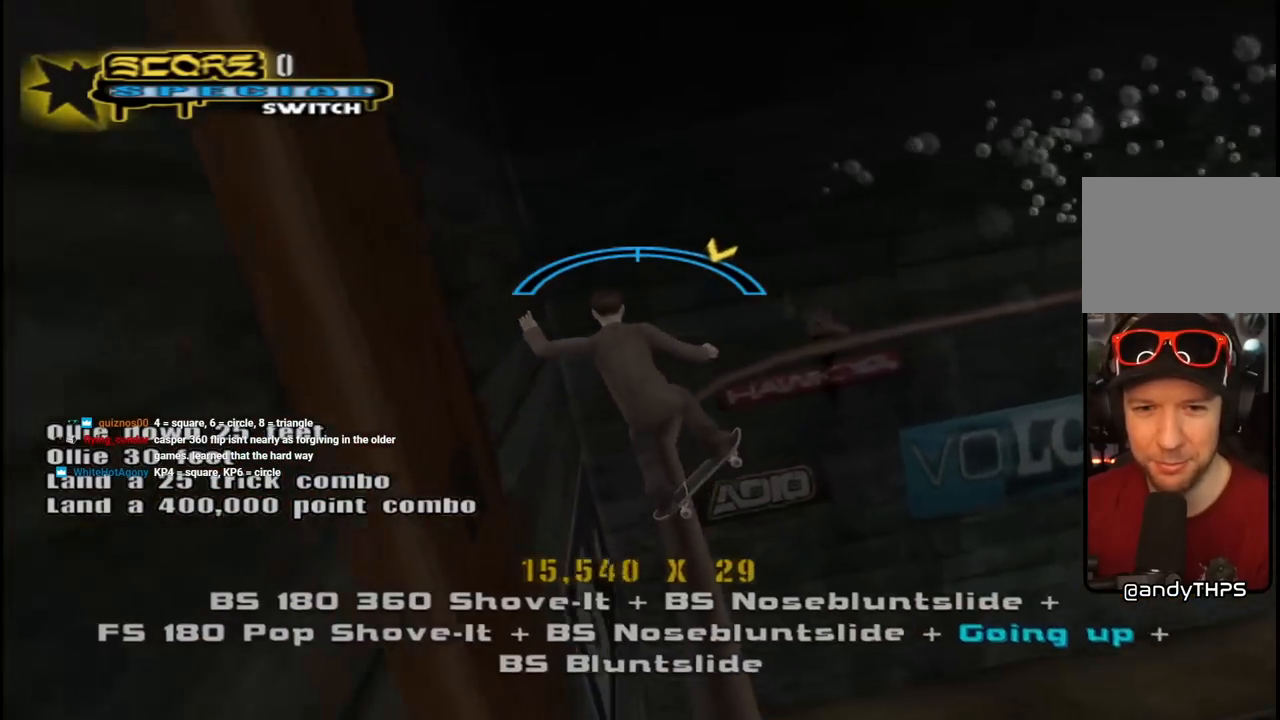
{"dt_ms": 500, "buttons": ["CROSS"], "left_stick": "center", "right_stick": "center", "events": [[17, "CROSS", "down"], [17, "R1", "up"], [17, "TRIANGLE", "up"], [300, "DPAD_LEFT", "down"], [367, "DPAD_LEFT", "up"]]}
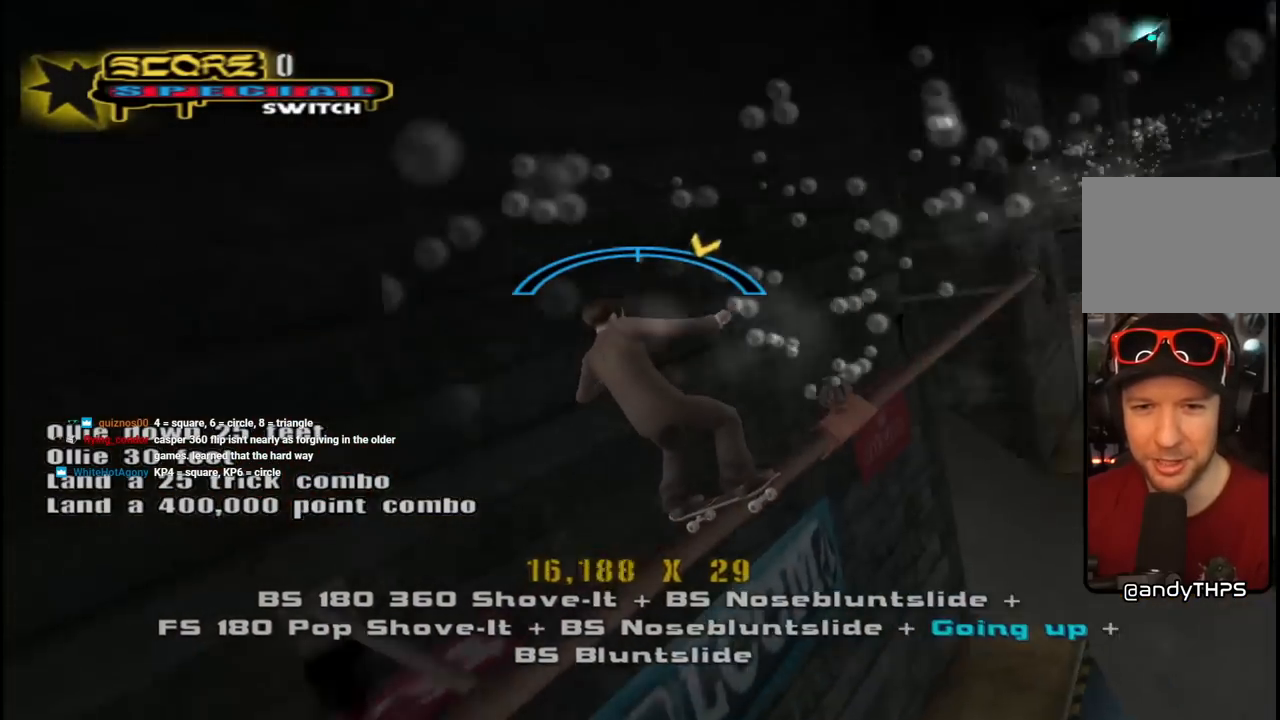
{"dt_ms": 500, "buttons": ["CROSS"], "left_stick": "center", "right_stick": "center", "events": [[267, "DPAD_RIGHT", "down"], [450, "DPAD_RIGHT", "up"]]}
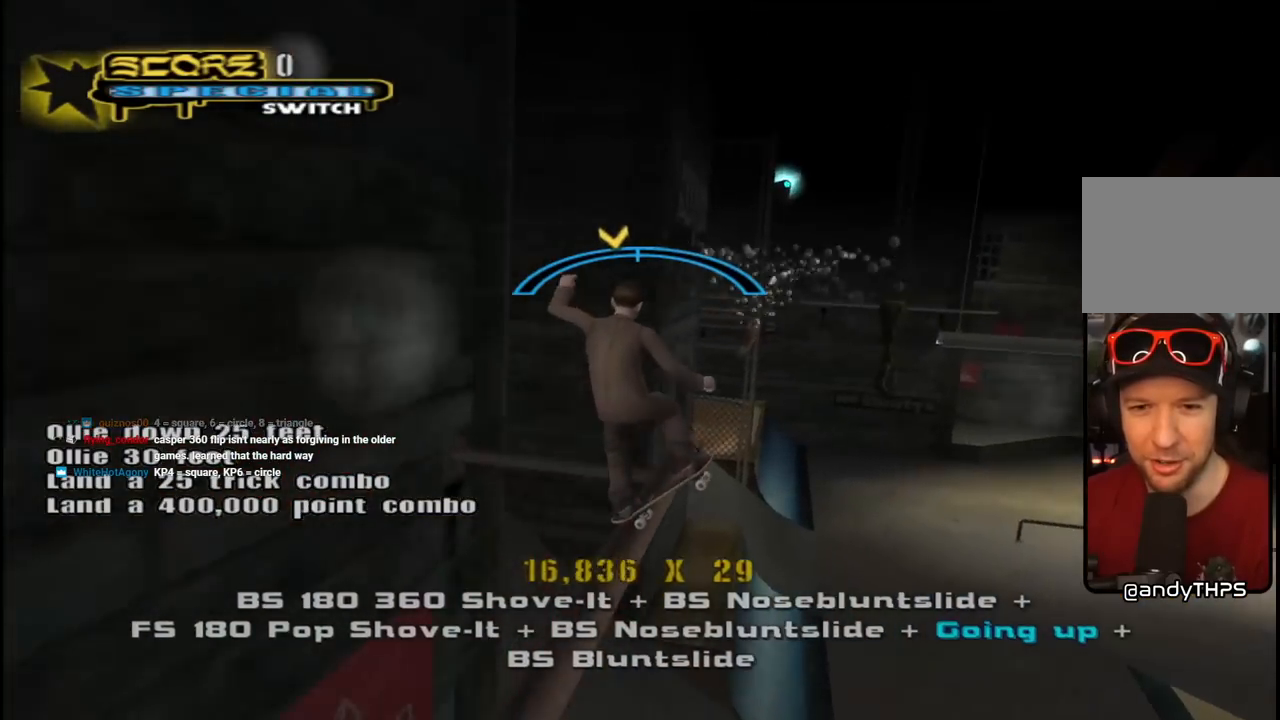
{"dt_ms": 500, "buttons": ["R1"], "left_stick": "center", "right_stick": "center", "events": [[67, "DPAD_UP", "down"], [117, "R1", "down"], [117, "SQUARE", "down"], [150, "CROSS", "up"], [233, "SQUARE", "up"], [283, "DPAD_UP", "up"], [300, "SQUARE", "down"], [400, "DPAD_UP", "down"], [467, "DPAD_UP", "up"], [467, "SQUARE", "up"]]}
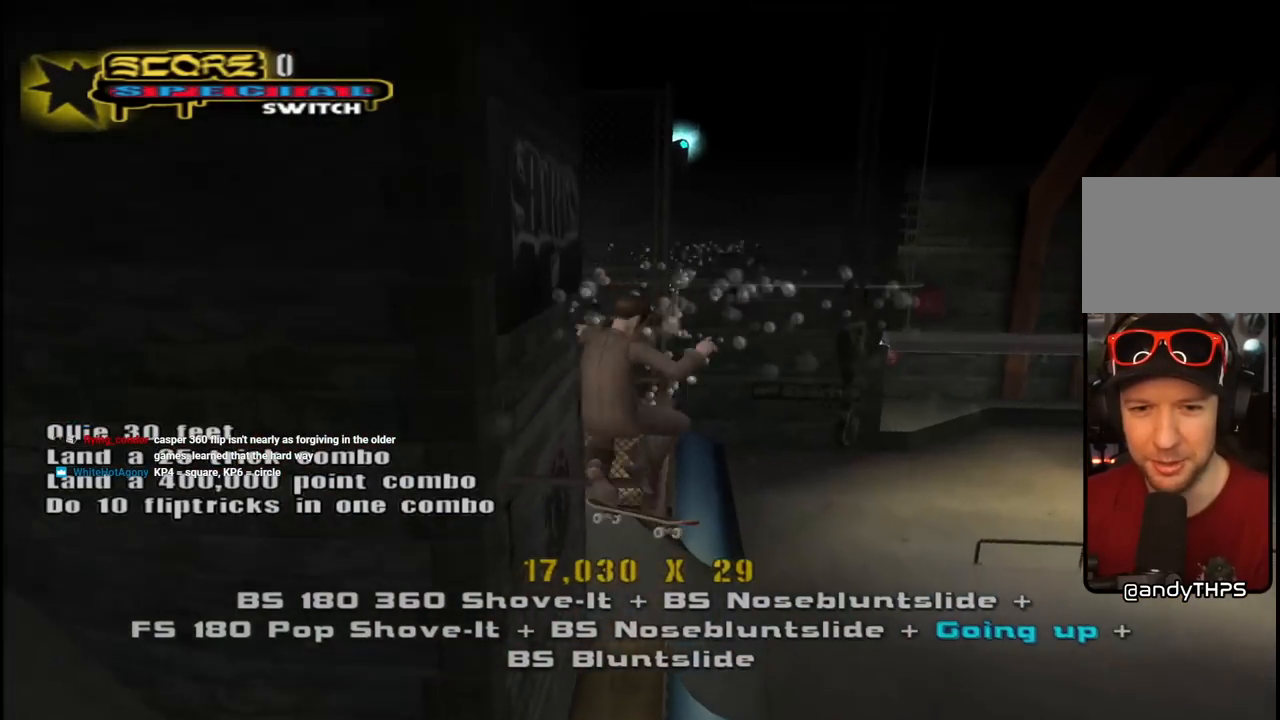
{"dt_ms": 500, "buttons": ["CROSS"], "left_stick": "center", "right_stick": "center", "events": [[67, "DPAD_UP", "down"], [183, "TRIANGLE", "down"], [283, "DPAD_UP", "up"], [383, "CROSS", "down"], [383, "TRIANGLE", "up"], [417, "DPAD_LEFT", "down"], [417, "R1", "up"], [483, "DPAD_LEFT", "up"]]}
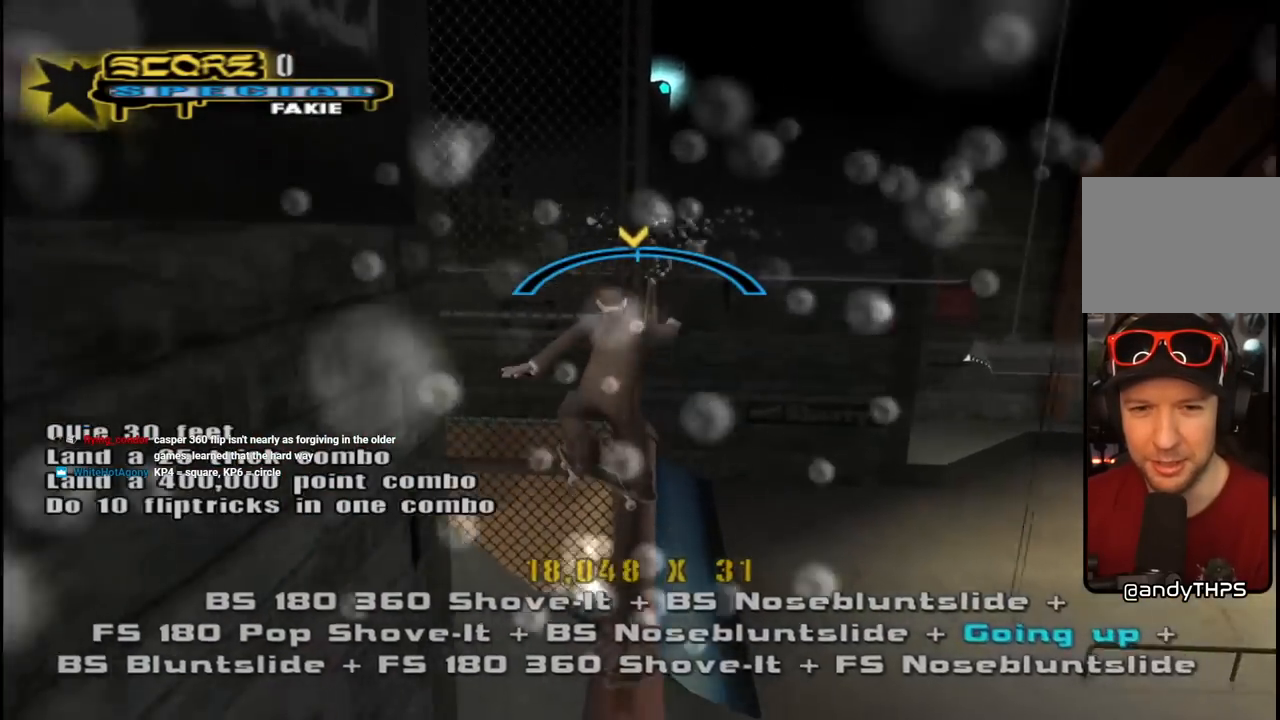
{"dt_ms": 500, "buttons": ["R1"], "left_stick": "center", "right_stick": "center", "events": [[83, "DPAD_RIGHT", "down"], [133, "DPAD_RIGHT", "up"], [250, "CROSS", "up"], [250, "DPAD_UP", "down"], [250, "R1", "down"], [250, "SQUARE", "down"], [317, "SQUARE", "up"], [417, "SQUARE", "down"], [433, "DPAD_UP", "up"], [483, "SQUARE", "up"]]}
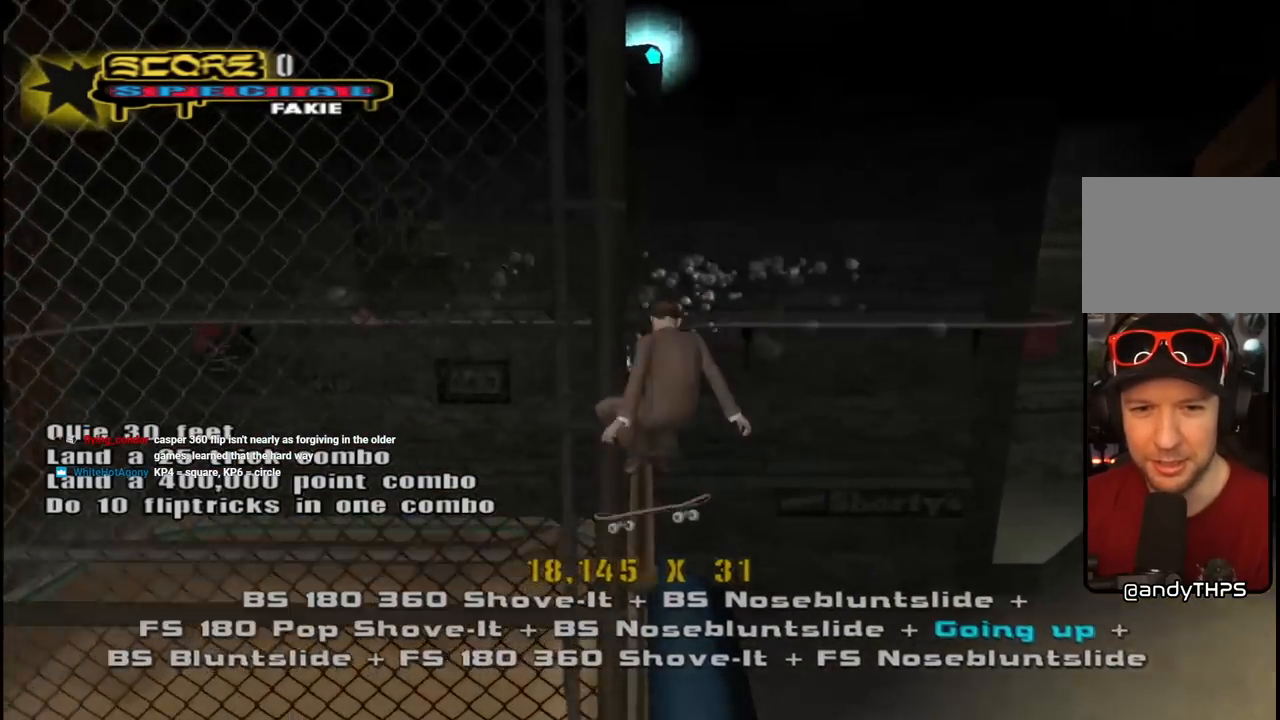
{"dt_ms": 500, "buttons": ["CROSS", "R1"], "left_stick": "center", "right_stick": "center", "events": [[117, "DPAD_UP", "down"], [200, "DPAD_UP", "up"], [250, "DPAD_UP", "down"], [317, "TRIANGLE", "down"], [383, "DPAD_UP", "up"], [500, "CROSS", "down"], [500, "TRIANGLE", "up"]]}
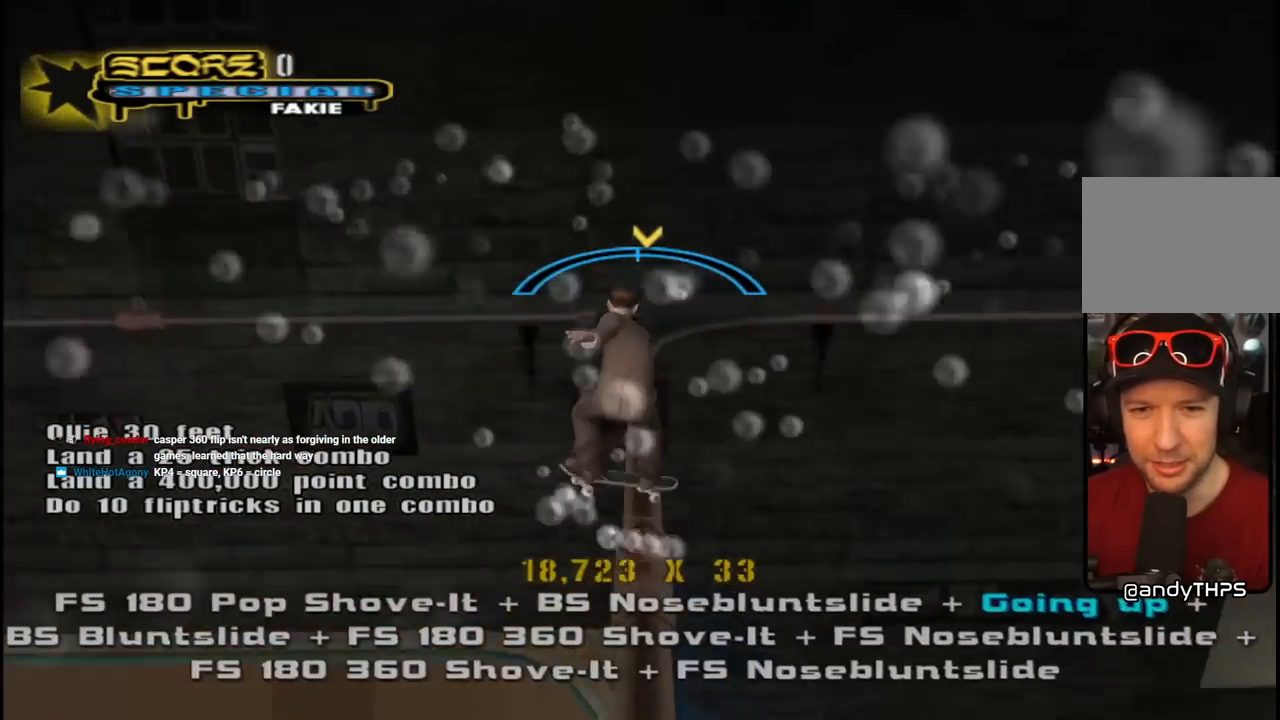
{"dt_ms": 500, "buttons": ["TRIANGLE", "L1", "DPAD_UP", "DPAD_LEFT"], "left_stick": "center", "right_stick": "center", "events": [[17, "DPAD_LEFT", "down"], [17, "R1", "up"], [50, "DPAD_LEFT", "up"], [217, "DPAD_RIGHT", "down"], [317, "DPAD_RIGHT", "up"], [417, "DPAD_LEFT", "down"], [417, "DPAD_UP", "down"], [467, "CROSS", "up"], [467, "L1", "down"], [467, "TRIANGLE", "down"]]}
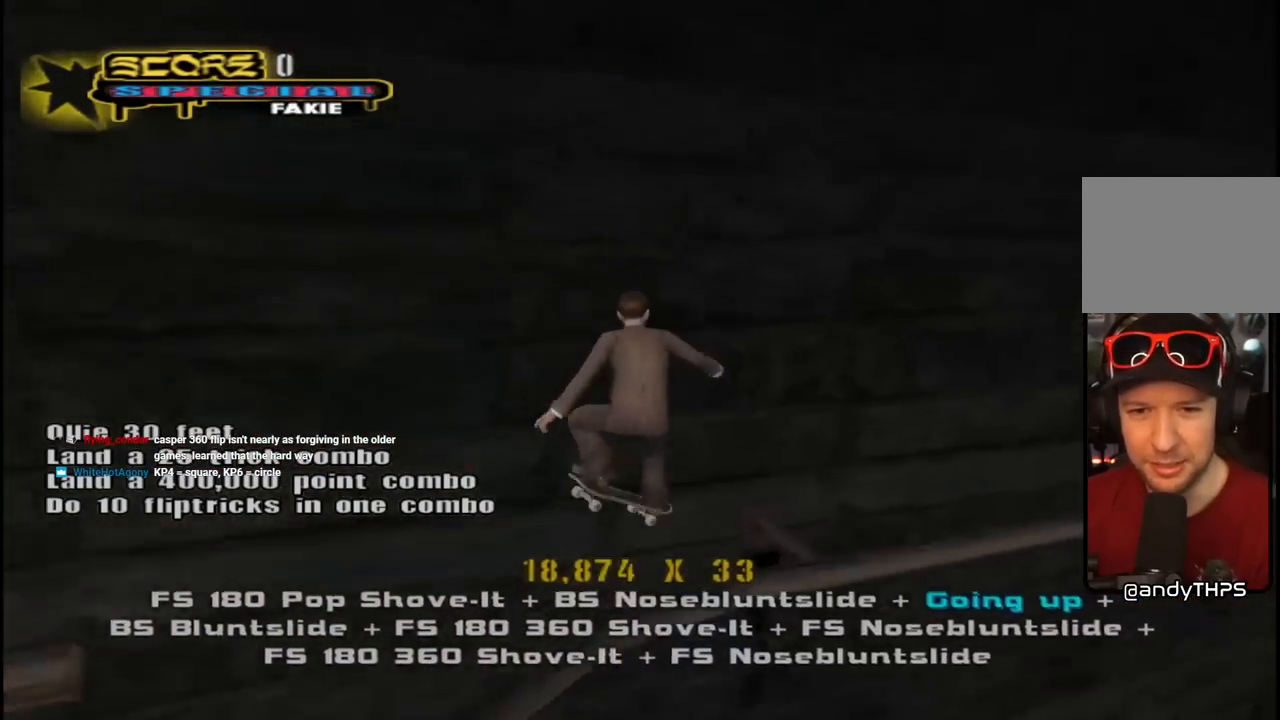
{"dt_ms": 500, "buttons": ["SQUARE", "L1", "DPAD_UP", "DPAD_LEFT"], "left_stick": "center", "right_stick": "center", "events": [[133, "DPAD_LEFT", "up"], [133, "DPAD_UP", "up"], [183, "DPAD_UP", "down"], [283, "CROSS", "down"], [300, "DPAD_UP", "up"], [300, "TRIANGLE", "up"], [367, "DPAD_UP", "down"], [483, "CROSS", "up"], [483, "DPAD_LEFT", "down"], [483, "SQUARE", "down"]]}
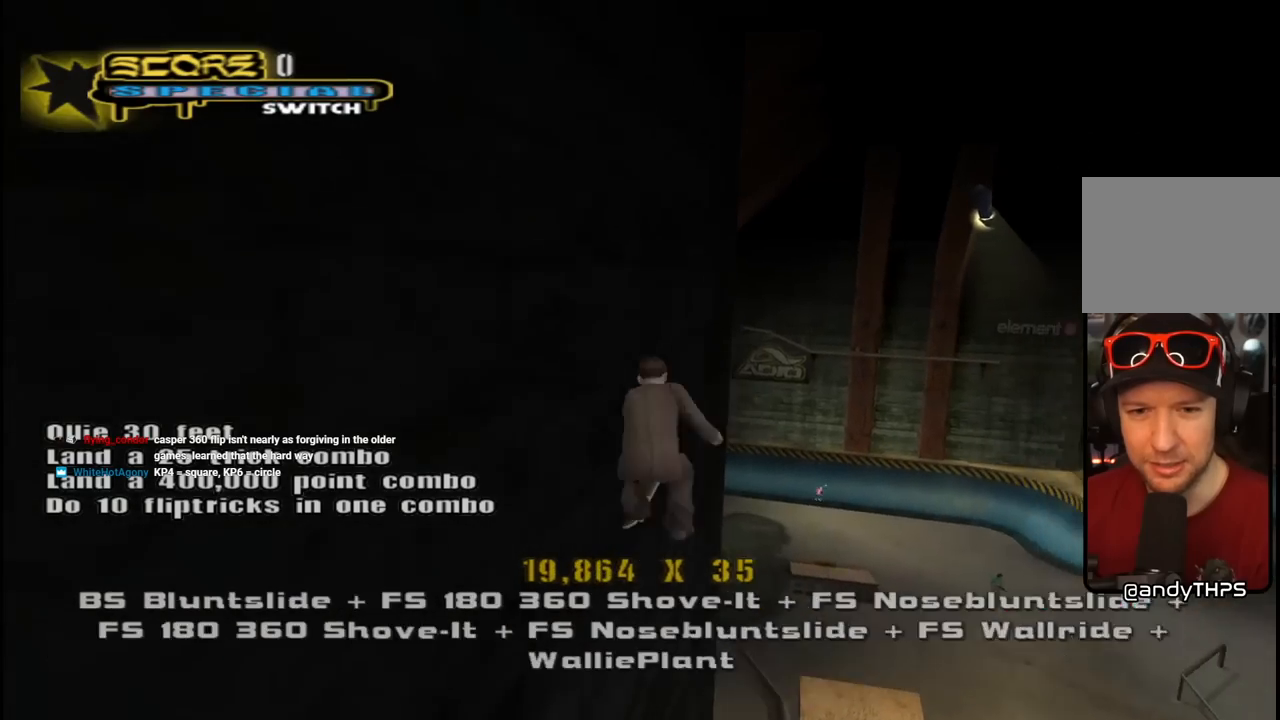
{"dt_ms": 500, "buttons": ["L1", "DPAD_LEFT"], "left_stick": "center", "right_stick": "center", "events": [[50, "SQUARE", "up"], [133, "SQUARE", "down"], [150, "DPAD_LEFT", "up"], [167, "DPAD_UP", "up"], [283, "SQUARE", "up"], [433, "DPAD_LEFT", "down"]]}
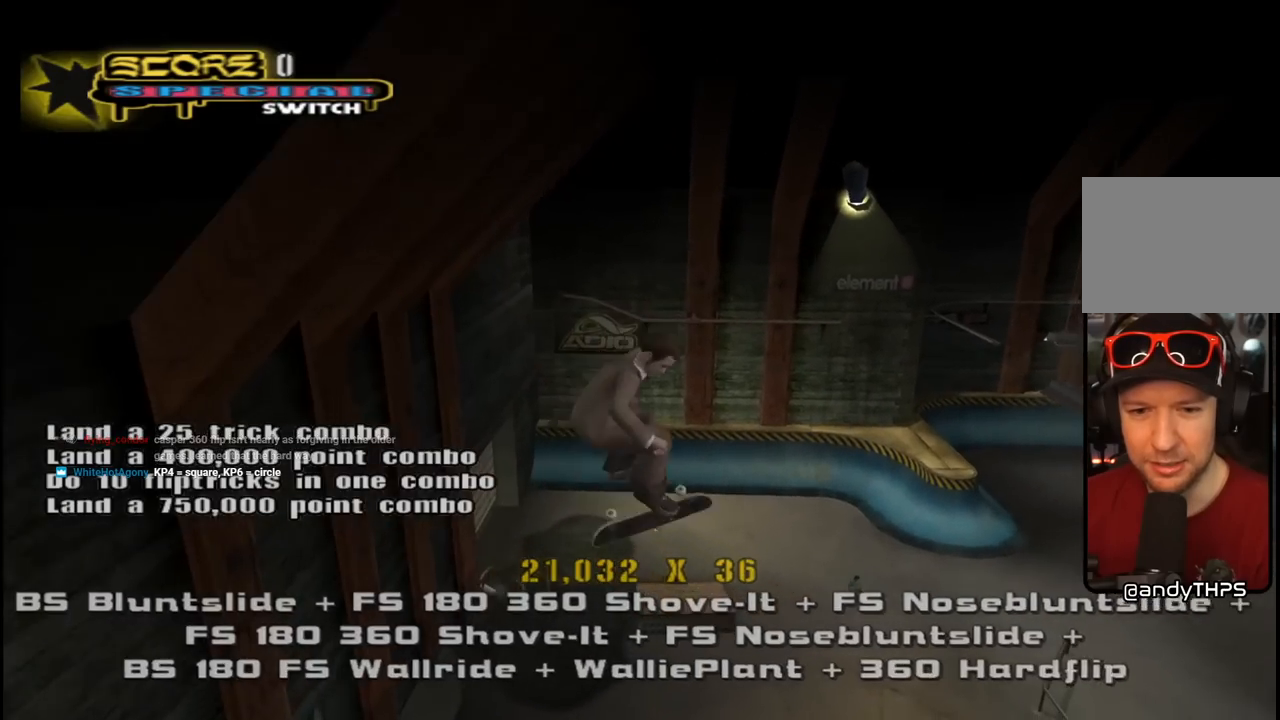
{"dt_ms": 500, "buttons": ["CROSS", "L1", "DPAD_UP"], "left_stick": "center", "right_stick": "center", "events": [[50, "SQUARE", "down"], [133, "SQUARE", "up"], [150, "DPAD_LEFT", "up"], [200, "SQUARE", "down"], [317, "SQUARE", "up"], [367, "CROSS", "down"], [483, "DPAD_UP", "down"]]}
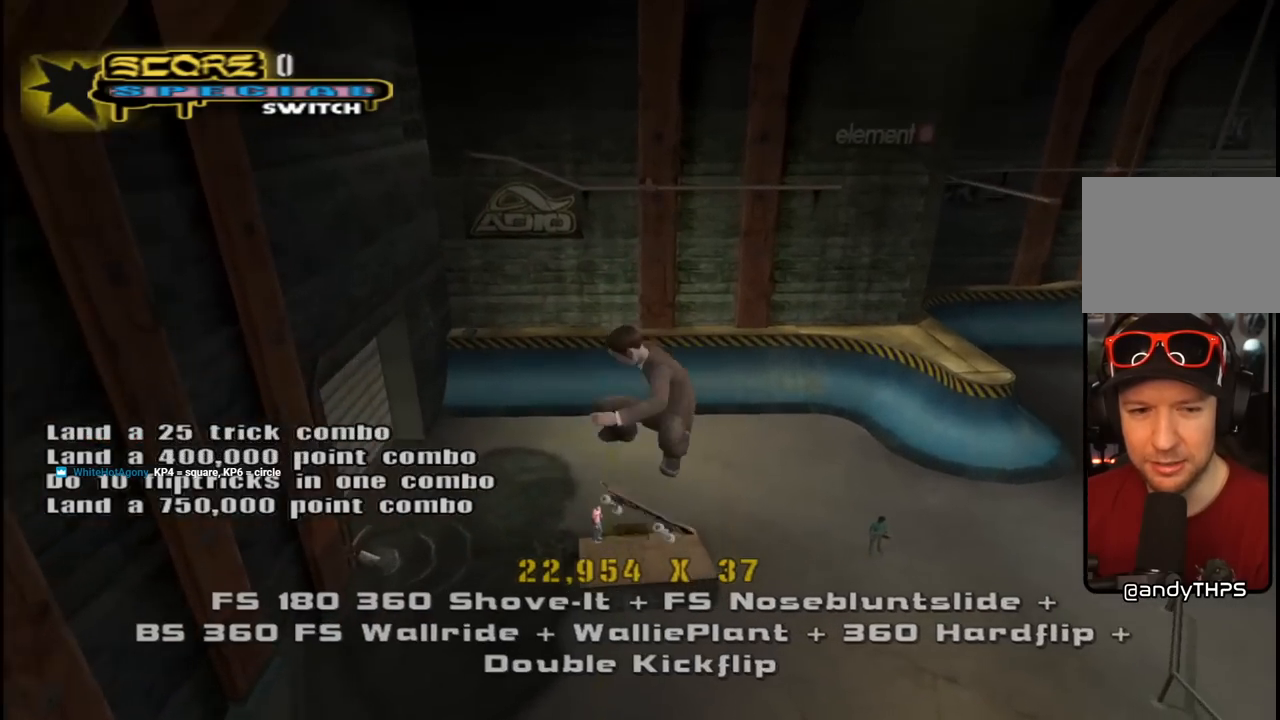
{"dt_ms": 500, "buttons": ["CROSS", "DPAD_UP", "DPAD_LEFT"], "left_stick": "center", "right_stick": "center", "events": [[83, "DPAD_UP", "up"], [150, "DPAD_DOWN", "down"], [267, "DPAD_DOWN", "up"], [267, "L1", "up"], [350, "DPAD_UP", "down"], [500, "DPAD_LEFT", "down"]]}
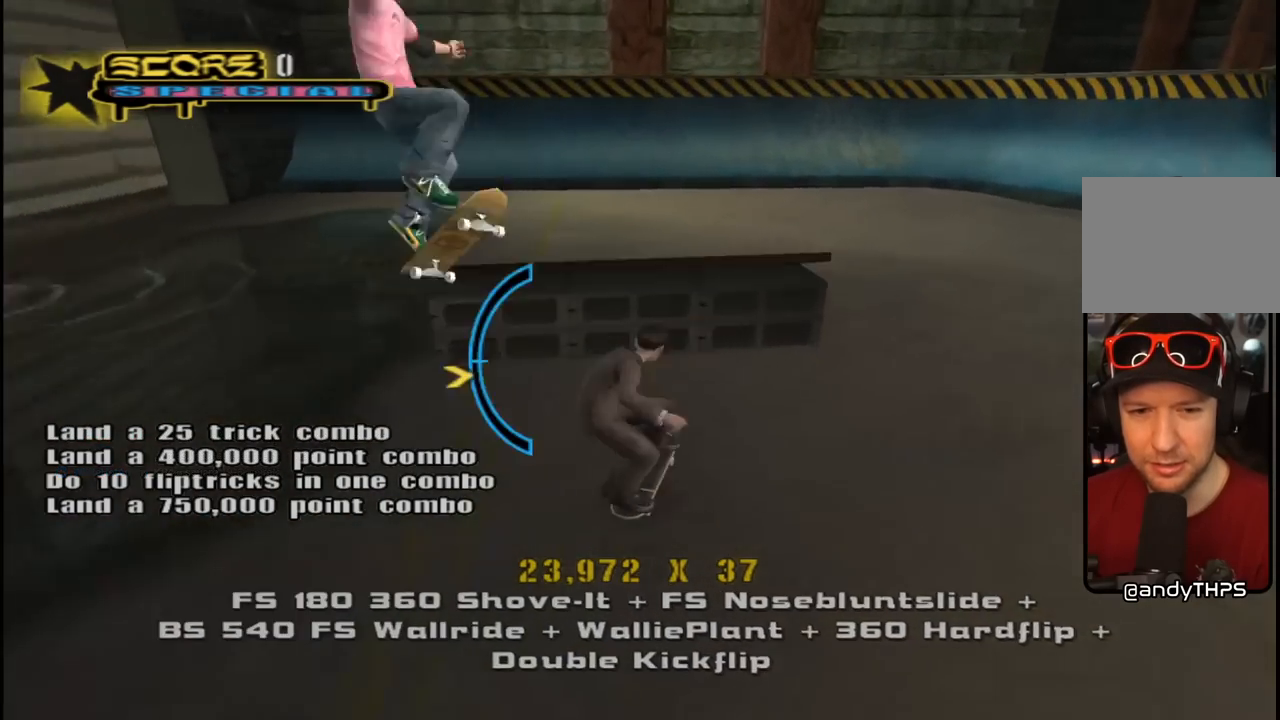
{"dt_ms": 500, "buttons": ["CROSS", "L1", "DPAD_DOWN"], "left_stick": "center", "right_stick": "center", "events": [[67, "CROSS", "up"], [83, "L1", "down"], [117, "CROSS", "down"], [267, "DPAD_LEFT", "up"], [283, "DPAD_UP", "up"], [333, "DPAD_UP", "down"], [433, "DPAD_UP", "up"], [483, "DPAD_DOWN", "down"]]}
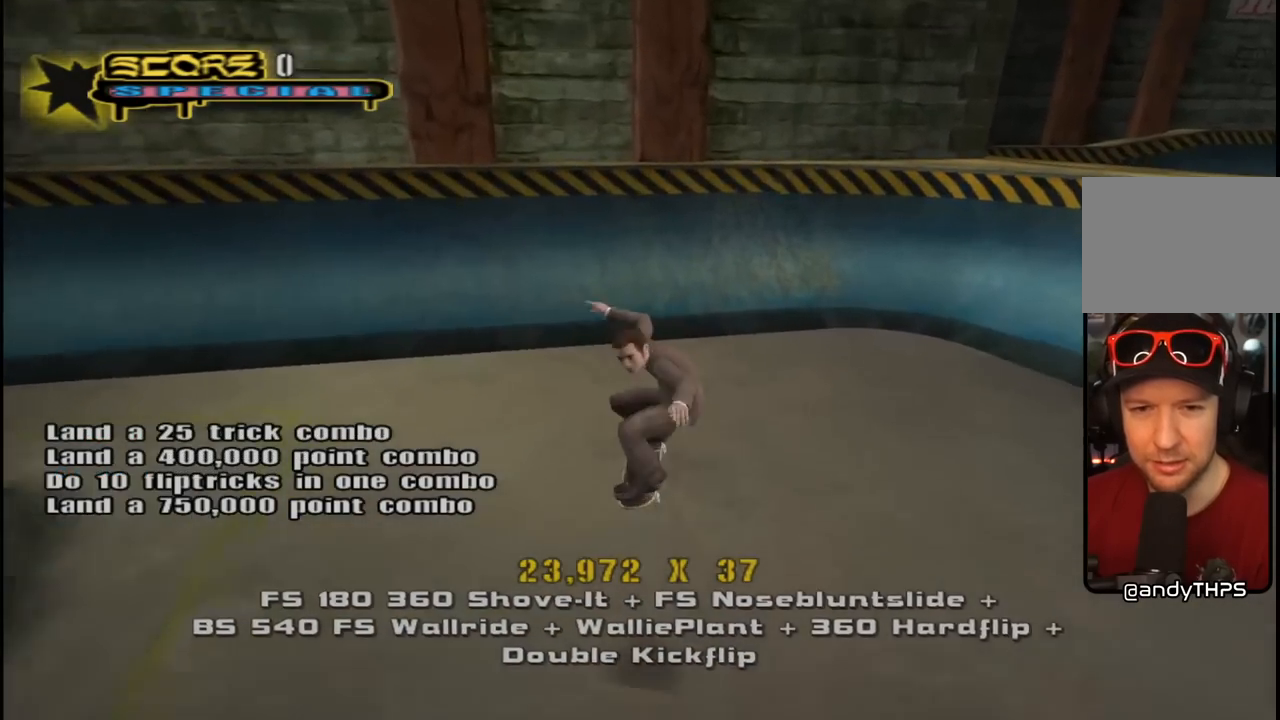
{"dt_ms": 500, "buttons": ["CROSS", "DPAD_UP"], "left_stick": "center", "right_stick": "center", "events": [[50, "L1", "up"], [83, "DPAD_DOWN", "up"], [150, "DPAD_UP", "down"], [200, "DPAD_LEFT", "down"], [200, "DPAD_UP", "up"], [217, "DPAD_DOWN", "down"], [233, "DPAD_LEFT", "up"], [333, "DPAD_DOWN", "up"], [483, "DPAD_UP", "down"]]}
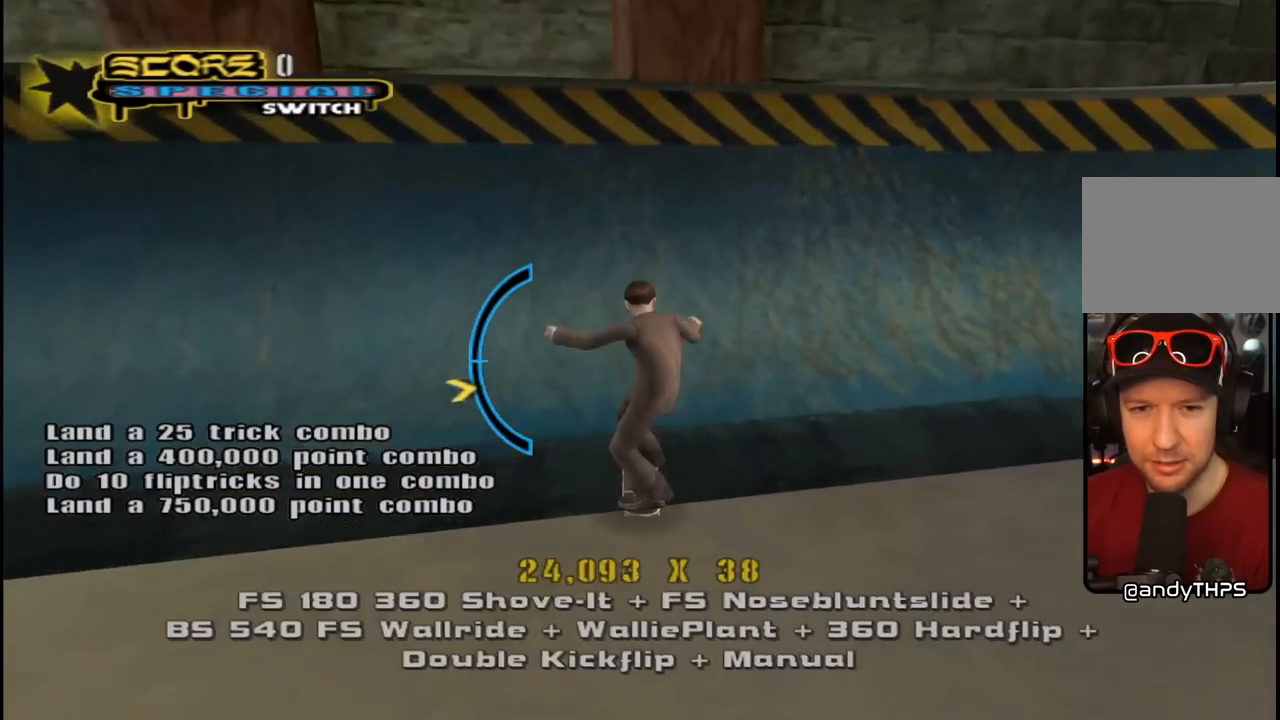
{"dt_ms": 500, "buttons": ["CROSS", "DPAD_DOWN", "DPAD_LEFT"], "left_stick": "center", "right_stick": "center"}
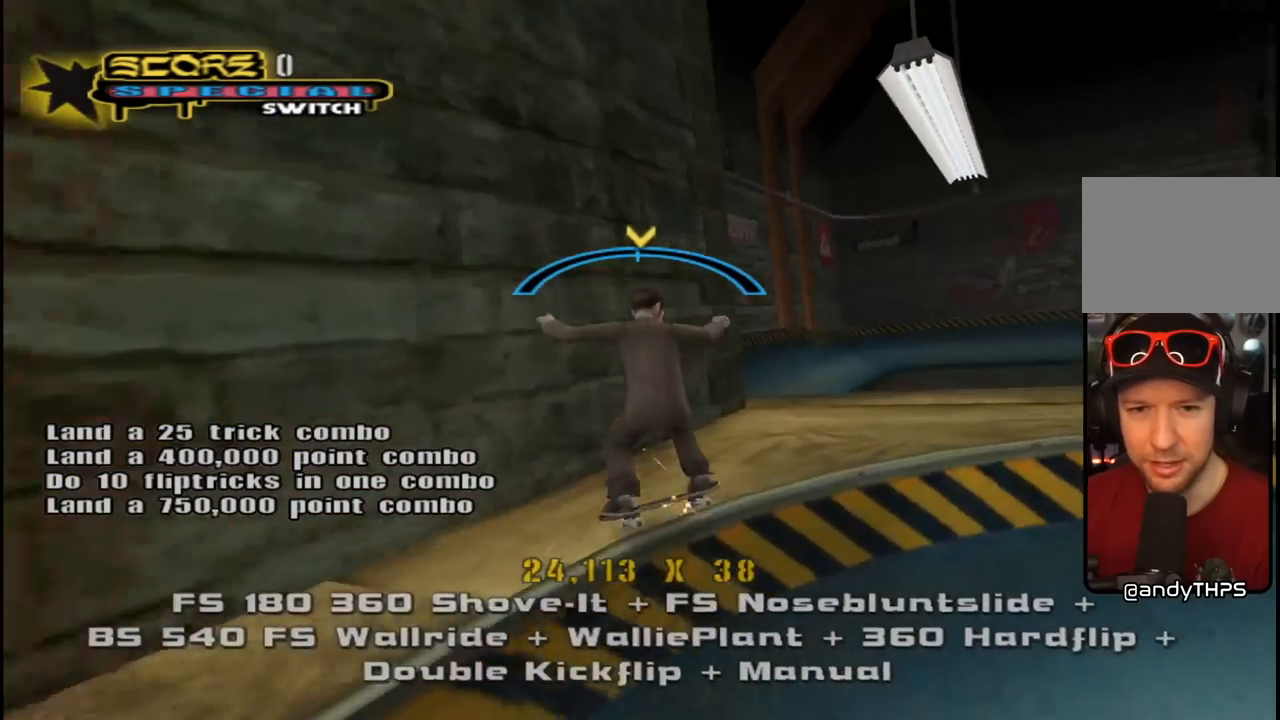
{"dt_ms": 500, "buttons": ["CROSS", "L1"], "left_stick": "center", "right_stick": "center", "events": [[83, "L1", "down"], [117, "SQUARE", "down"], [150, "CROSS", "up"], [233, "SQUARE", "up"], [283, "DPAD_DOWN", "up"], [300, "CROSS", "down"], [300, "SQUARE", "down"], [317, "CROSS", "up"], [317, "DPAD_LEFT", "up"], [400, "DPAD_UP", "down"], [450, "CROSS", "down"], [467, "SQUARE", "up"], [483, "DPAD_UP", "up"]]}
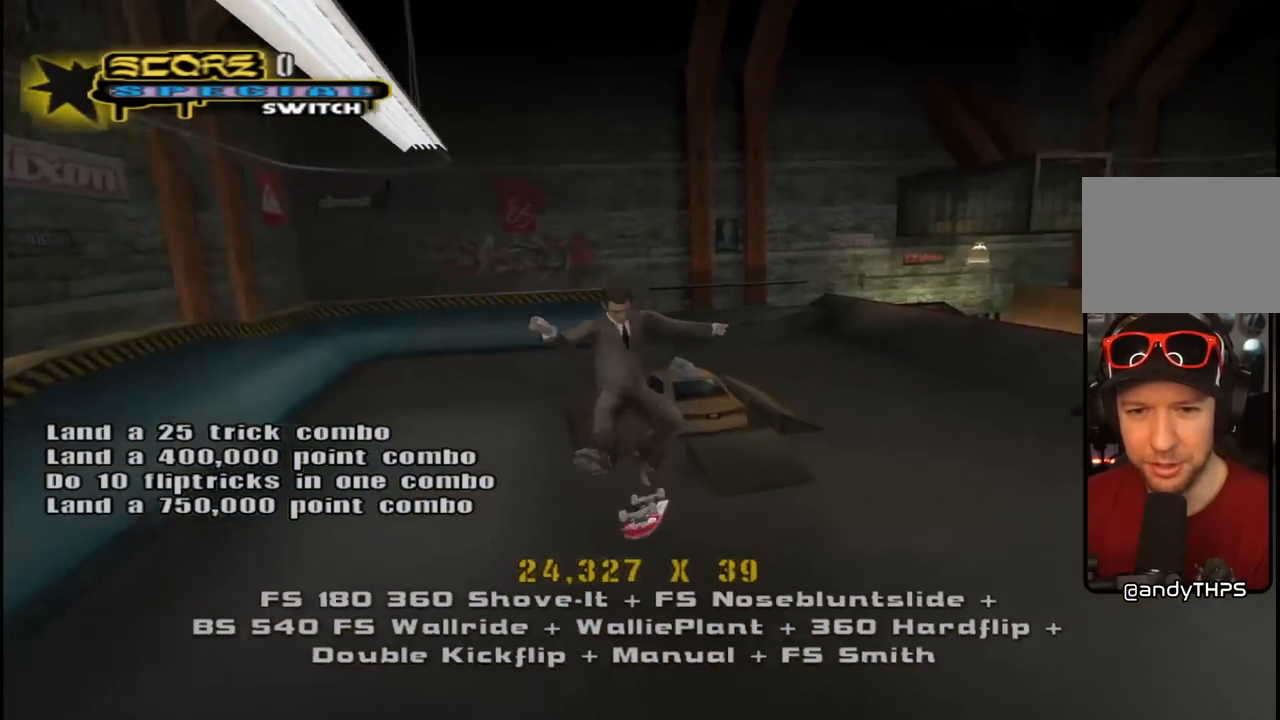
{"dt_ms": 500, "buttons": ["CROSS", "DPAD_DOWN"], "left_stick": "center", "right_stick": "center", "events": [[67, "DPAD_DOWN", "down"], [133, "L1", "up"], [167, "DPAD_DOWN", "up"], [250, "DPAD_UP", "down"], [317, "DPAD_UP", "up"], [367, "DPAD_DOWN", "down"]]}
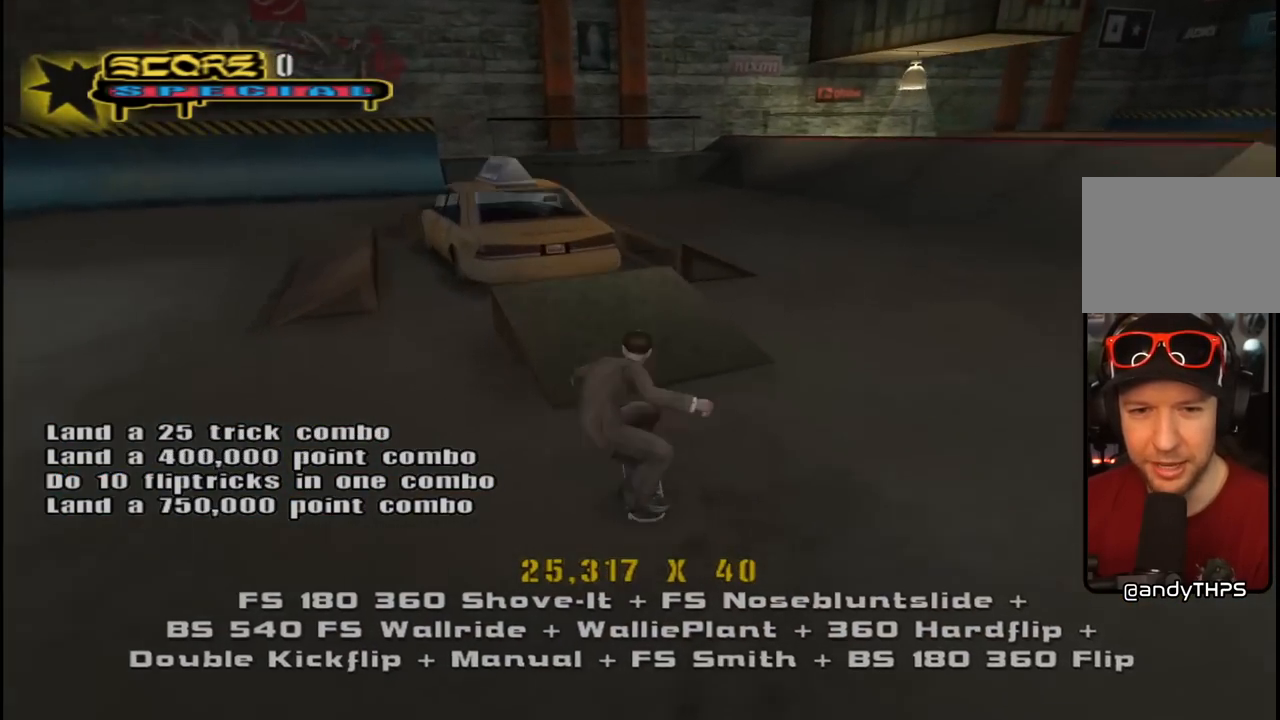
{"dt_ms": 500, "buttons": ["L1"], "left_stick": "center", "right_stick": "center", "events": [[33, "DPAD_DOWN", "up"], [67, "DPAD_LEFT", "down"], [100, "DPAD_DOWN", "down"], [167, "SQUARE", "down"], [183, "CROSS", "up"], [183, "L1", "down"], [267, "SQUARE", "up"], [333, "SQUARE", "down"], [433, "DPAD_DOWN", "up"], [450, "DPAD_LEFT", "up"], [500, "SQUARE", "up"]]}
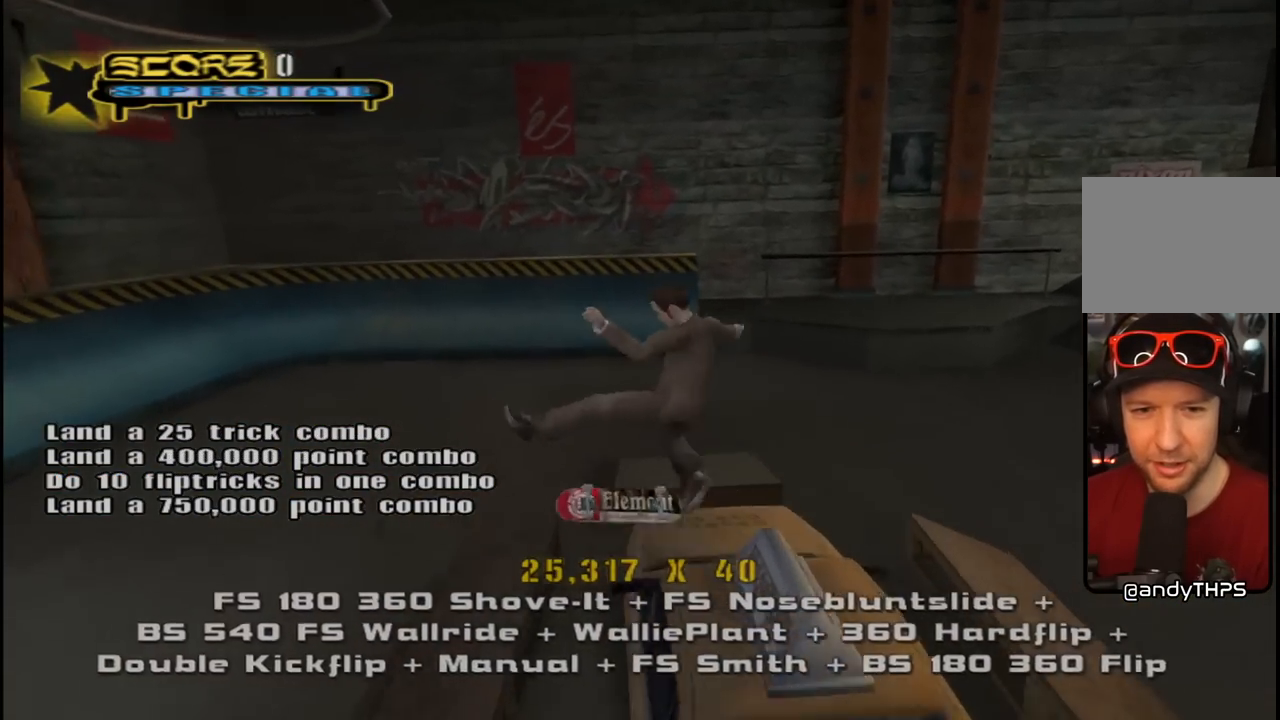
{"dt_ms": 500, "buttons": ["CROSS", "DPAD_UP"], "left_stick": "center", "right_stick": "center", "events": [[50, "DPAD_LEFT", "down"], [133, "CROSS", "down"], [200, "DPAD_LEFT", "up"], [217, "L1", "up"], [267, "DPAD_DOWN", "down"], [350, "DPAD_DOWN", "up"], [417, "DPAD_UP", "down"]]}
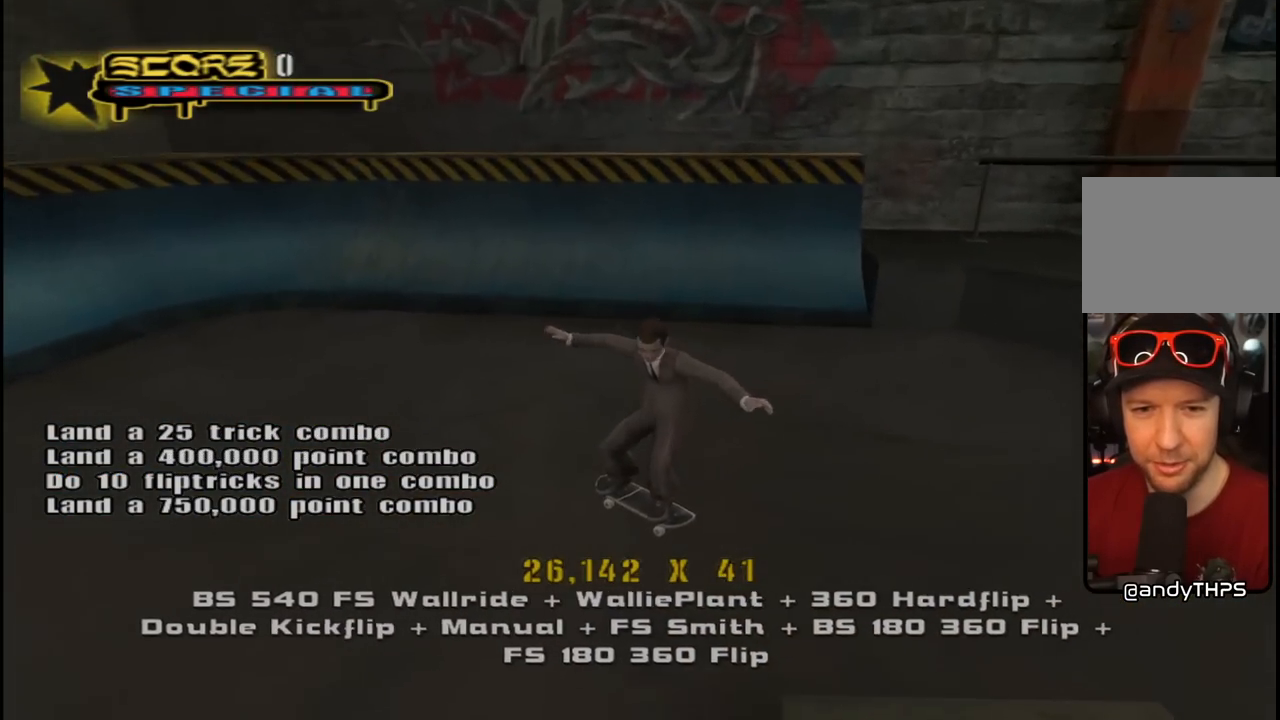
{"dt_ms": 500, "buttons": ["CROSS", "DPAD_UP", "DPAD_RIGHT"], "left_stick": "center", "right_stick": "center", "events": [[17, "DPAD_UP", "up"], [33, "R1", "down"], [50, "DPAD_DOWN", "down"], [117, "DPAD_RIGHT", "down"], [133, "DPAD_DOWN", "up"], [150, "DPAD_RIGHT", "up"], [150, "DPAD_UP", "down"], [150, "R1", "up"], [217, "DPAD_UP", "up"], [417, "DPAD_RIGHT", "down"], [483, "DPAD_UP", "down"]]}
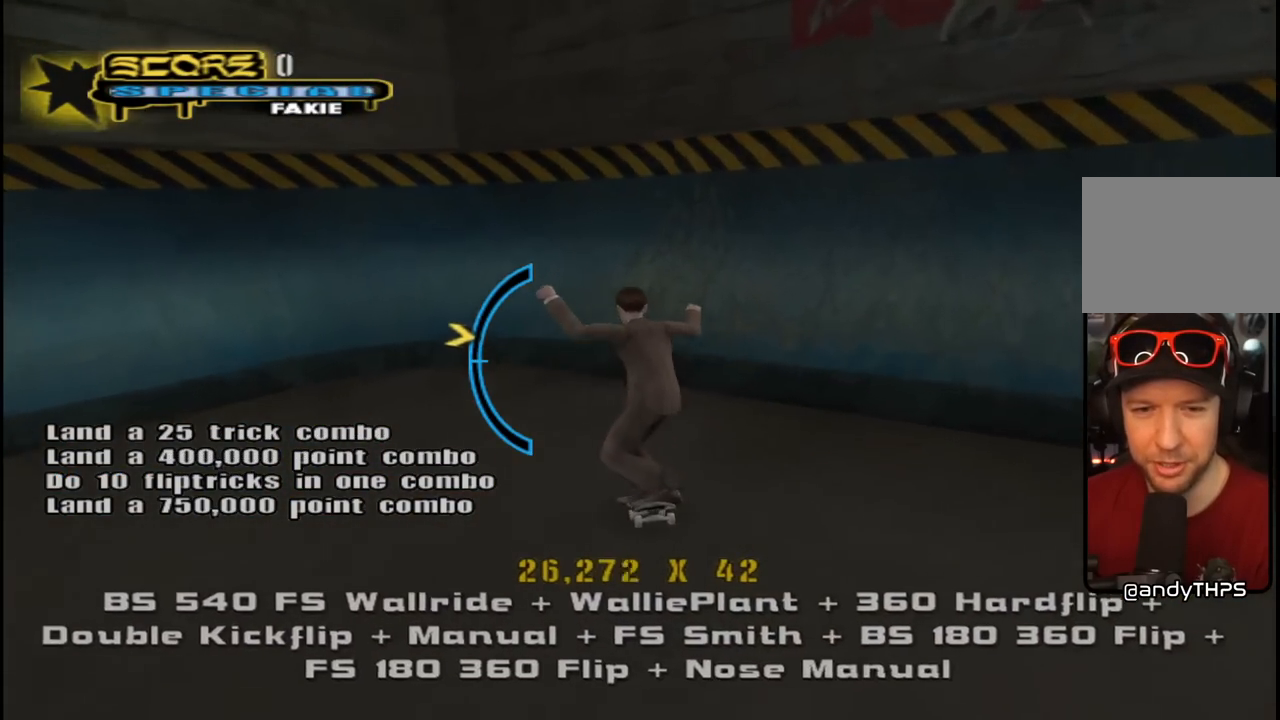
{"dt_ms": 500, "buttons": ["TRIANGLE", "R1", "DPAD_RIGHT"], "left_stick": "center", "right_stick": "center", "events": [[167, "DPAD_UP", "up"], [200, "DPAD_DOWN", "down"], [350, "R1", "down"], [450, "TRIANGLE", "down"], [467, "CROSS", "up"], [483, "DPAD_DOWN", "up"]]}
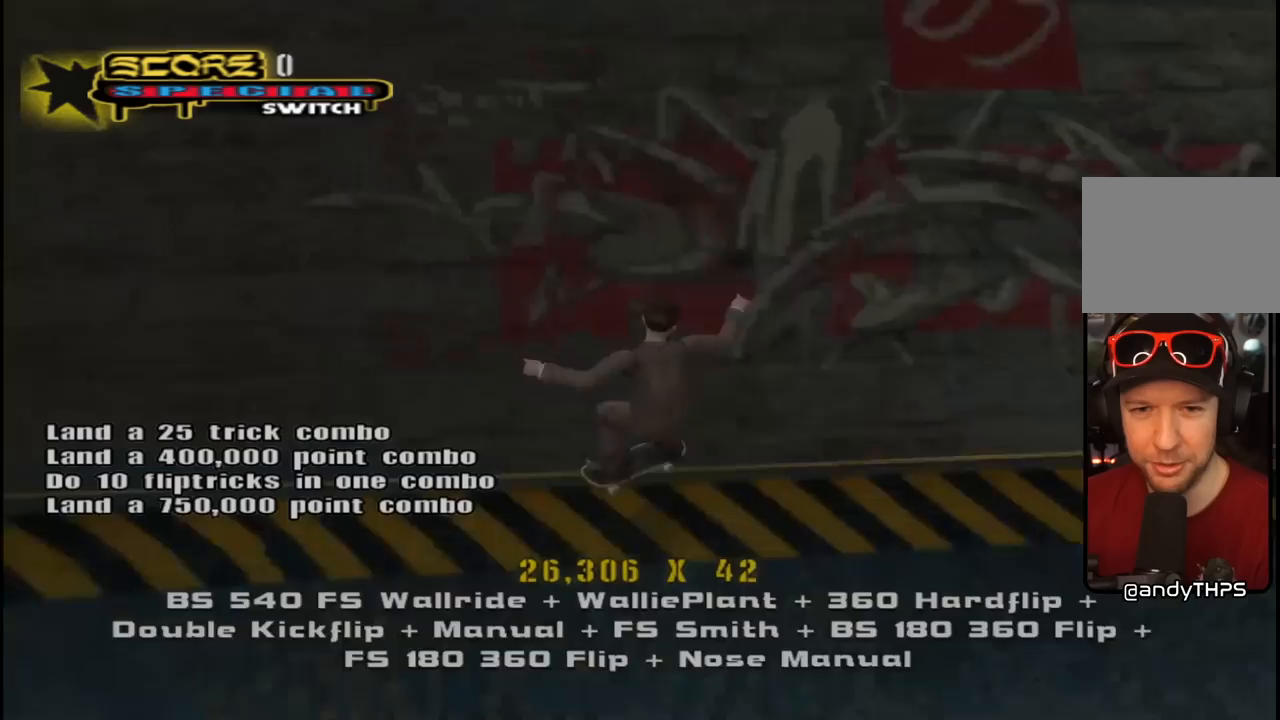
{"dt_ms": 500, "buttons": ["R1", "DPAD_UP"], "left_stick": "center", "right_stick": "center", "events": [[17, "DPAD_RIGHT", "up"], [83, "CROSS", "down"], [117, "TRIANGLE", "up"], [133, "DPAD_UP", "down"], [233, "DPAD_UP", "up"], [250, "CROSS", "up"], [317, "DPAD_UP", "down"], [383, "DPAD_UP", "up"], [467, "DPAD_UP", "down"]]}
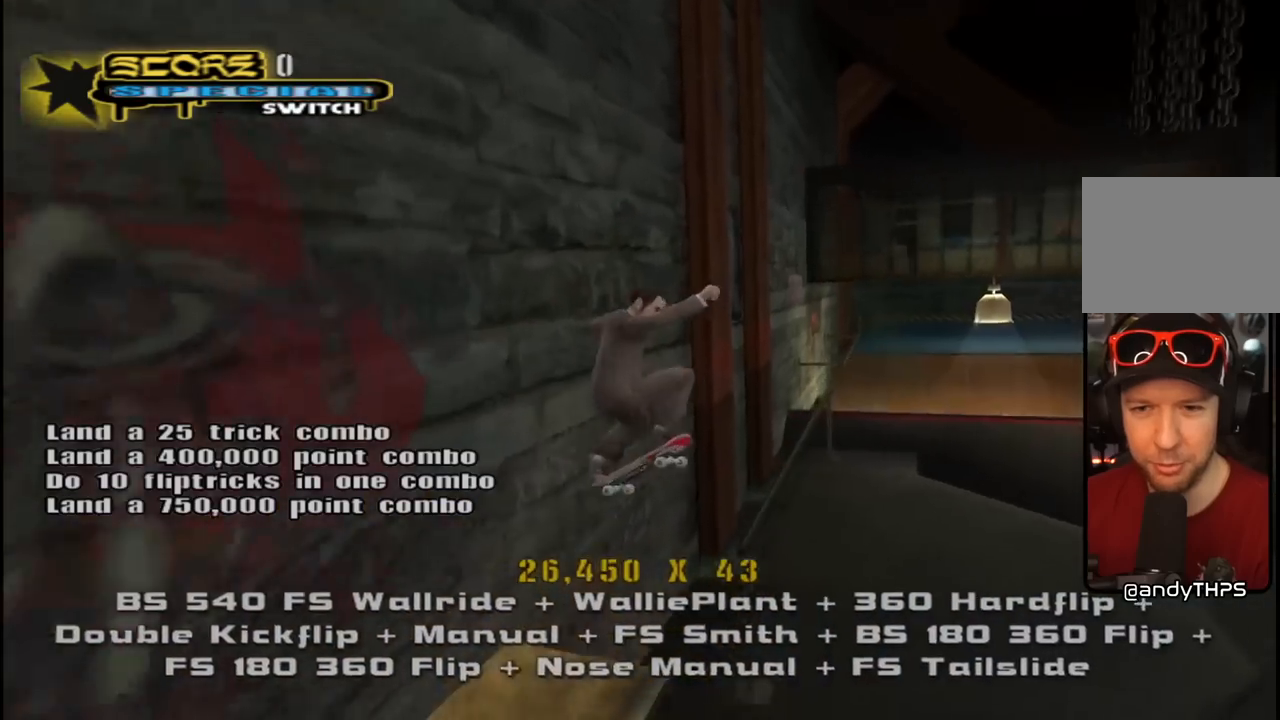
{"dt_ms": 500, "buttons": ["CROSS"], "left_stick": "center", "right_stick": "center", "events": [[33, "DPAD_UP", "up"], [83, "DPAD_UP", "down"], [117, "TRIANGLE", "down"], [200, "DPAD_UP", "up"], [283, "DPAD_RIGHT", "down"], [350, "TRIANGLE", "up"], [367, "CROSS", "down"], [383, "DPAD_RIGHT", "up"], [433, "R1", "up"]]}
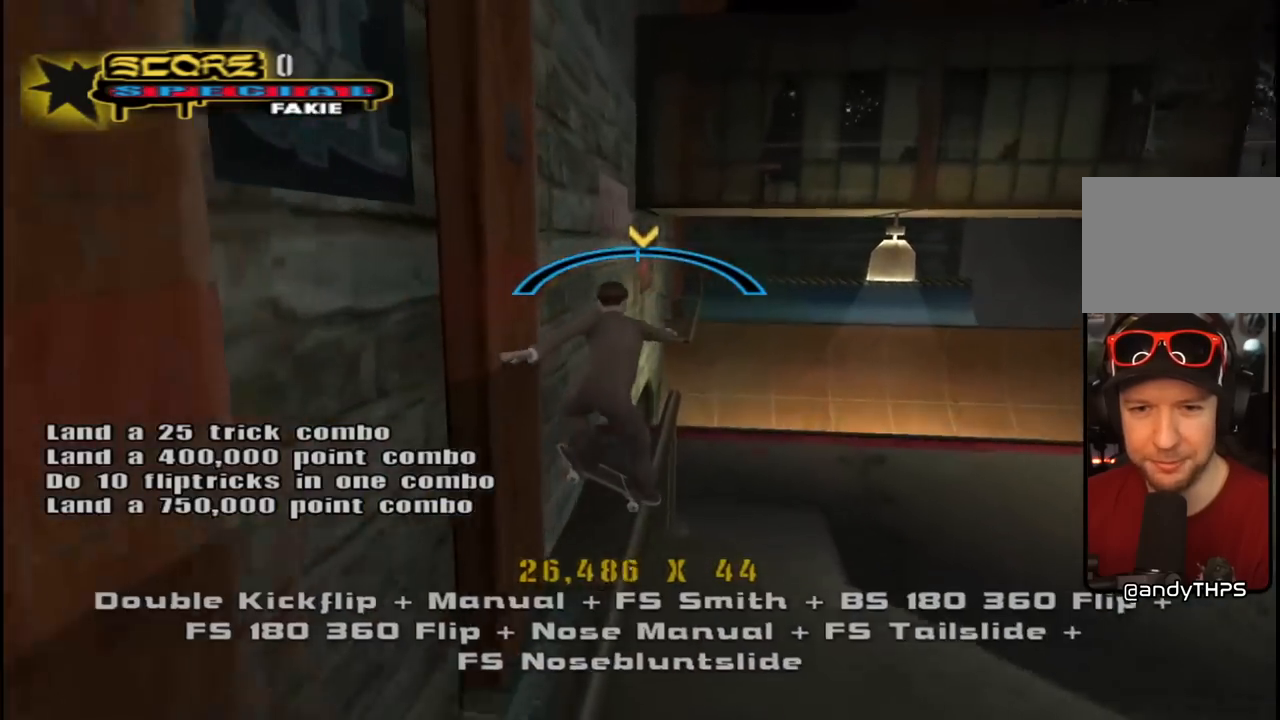
{"dt_ms": 500, "buttons": ["TRIANGLE", "R1"], "left_stick": "center", "right_stick": "center", "events": [[17, "SQUARE", "down"], [33, "DPAD_UP", "down"], [33, "R1", "down"], [50, "CROSS", "up"], [150, "DPAD_UP", "up"], [167, "SQUARE", "up"], [233, "DPAD_UP", "down"], [283, "DPAD_UP", "up"], [367, "DPAD_UP", "down"], [433, "TRIANGLE", "down"], [467, "DPAD_UP", "up"]]}
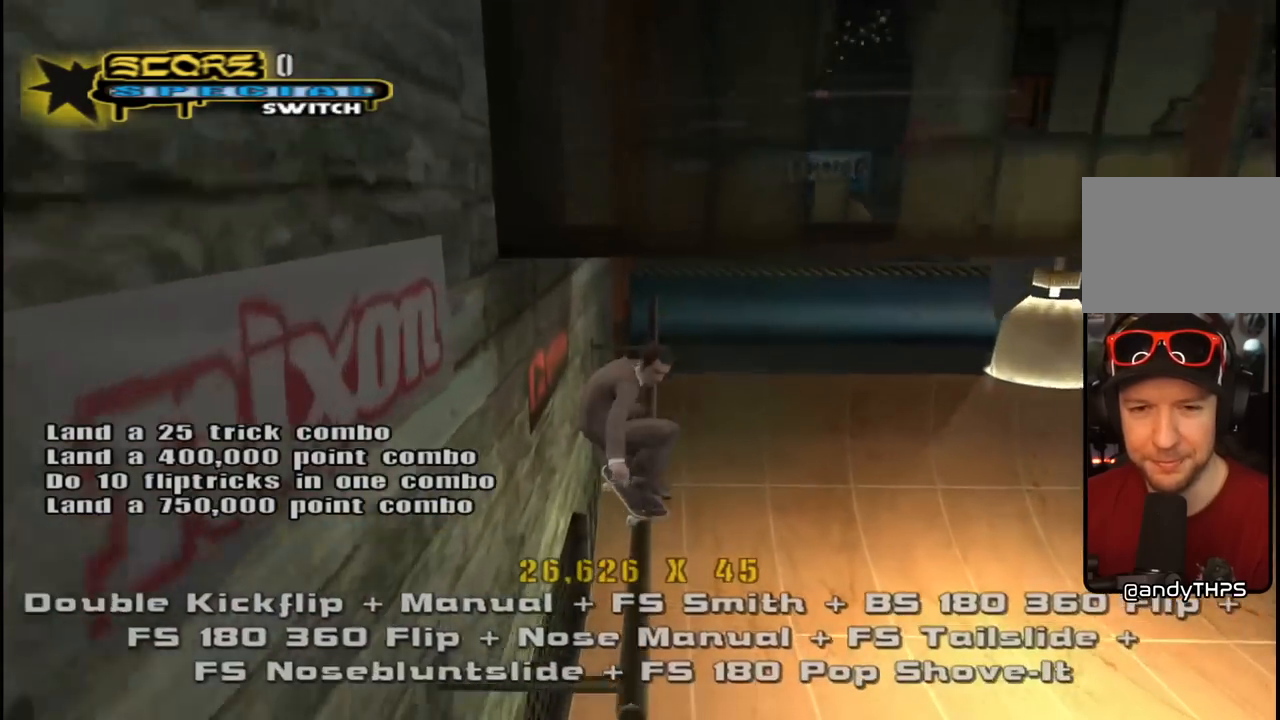
{"dt_ms": 500, "buttons": ["CROSS", "L1", "DPAD_UP"], "left_stick": "center", "right_stick": "center", "events": [[117, "DPAD_DOWN", "down"], [117, "DPAD_RIGHT", "down"], [117, "R1", "up"], [133, "CROSS", "down"], [133, "R1", "down"], [133, "TRIANGLE", "up"], [167, "R1", "up"], [183, "SQUARE", "down"], [217, "CROSS", "up"], [217, "L1", "down"], [333, "SQUARE", "up"], [367, "CROSS", "down"], [367, "DPAD_DOWN", "up"], [367, "DPAD_RIGHT", "up"], [467, "DPAD_UP", "down"]]}
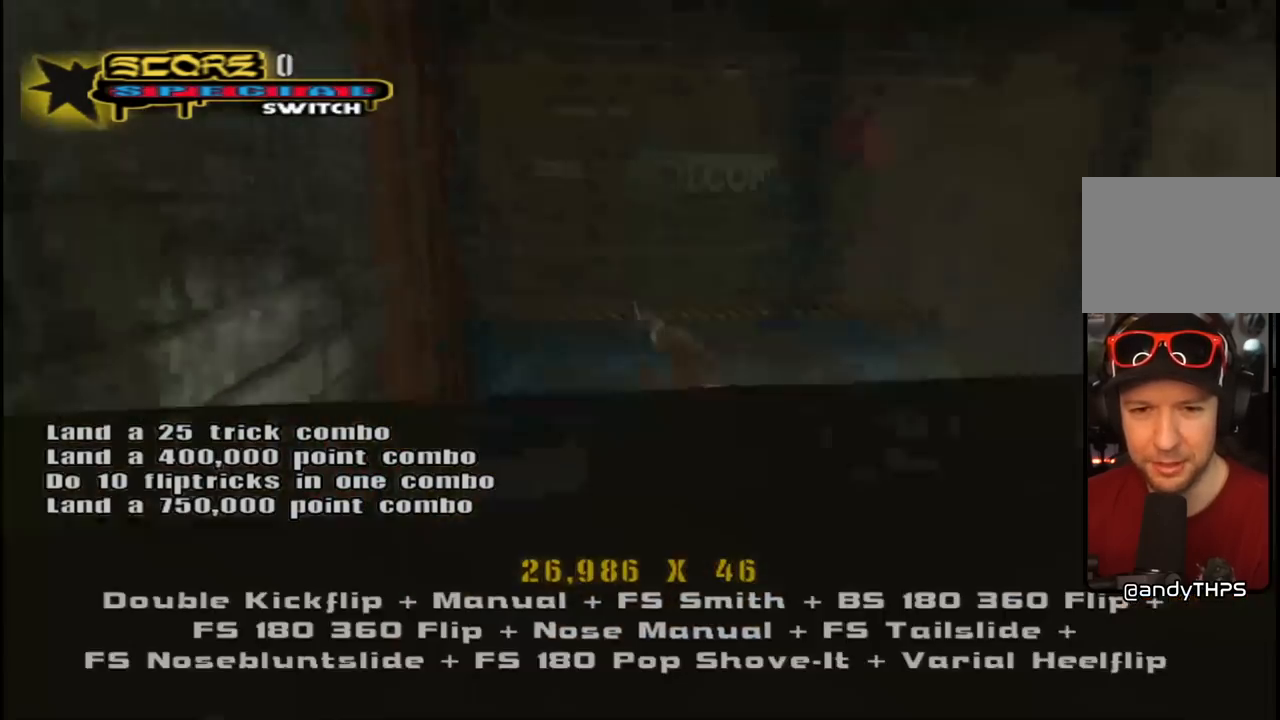
{"dt_ms": 1000, "buttons": ["CROSS", "DPAD_DOWN", "DPAD_LEFT"], "left_stick": "center", "right_stick": "center"}
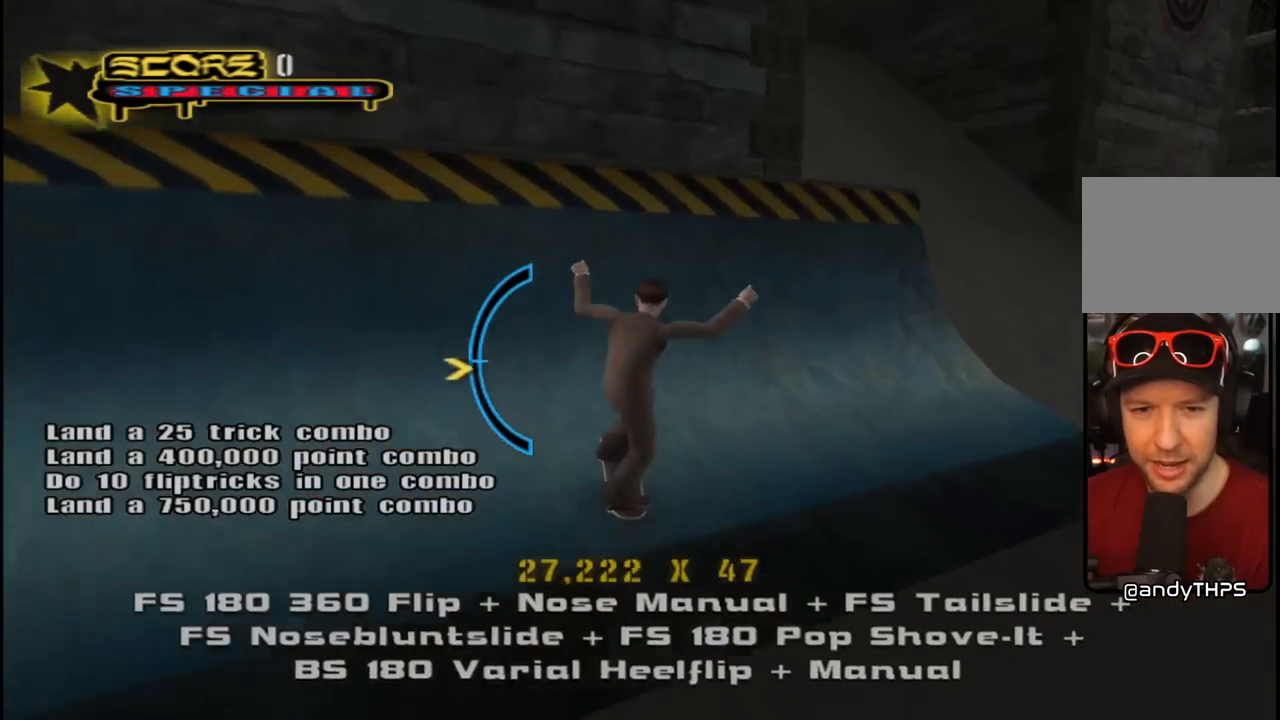
{"dt_ms": 500, "buttons": ["R1", "DPAD_DOWN"], "left_stick": "center", "right_stick": "center", "events": [[33, "DPAD_LEFT", "up"], [83, "DPAD_RIGHT", "down"], [167, "CROSS", "up"], [167, "TRIANGLE", "down"], [217, "DPAD_DOWN", "up"], [283, "CROSS", "down"], [283, "DPAD_RIGHT", "up"], [300, "TRIANGLE", "up"], [350, "R1", "down"], [450, "CROSS", "up"], [467, "DPAD_DOWN", "down"]]}
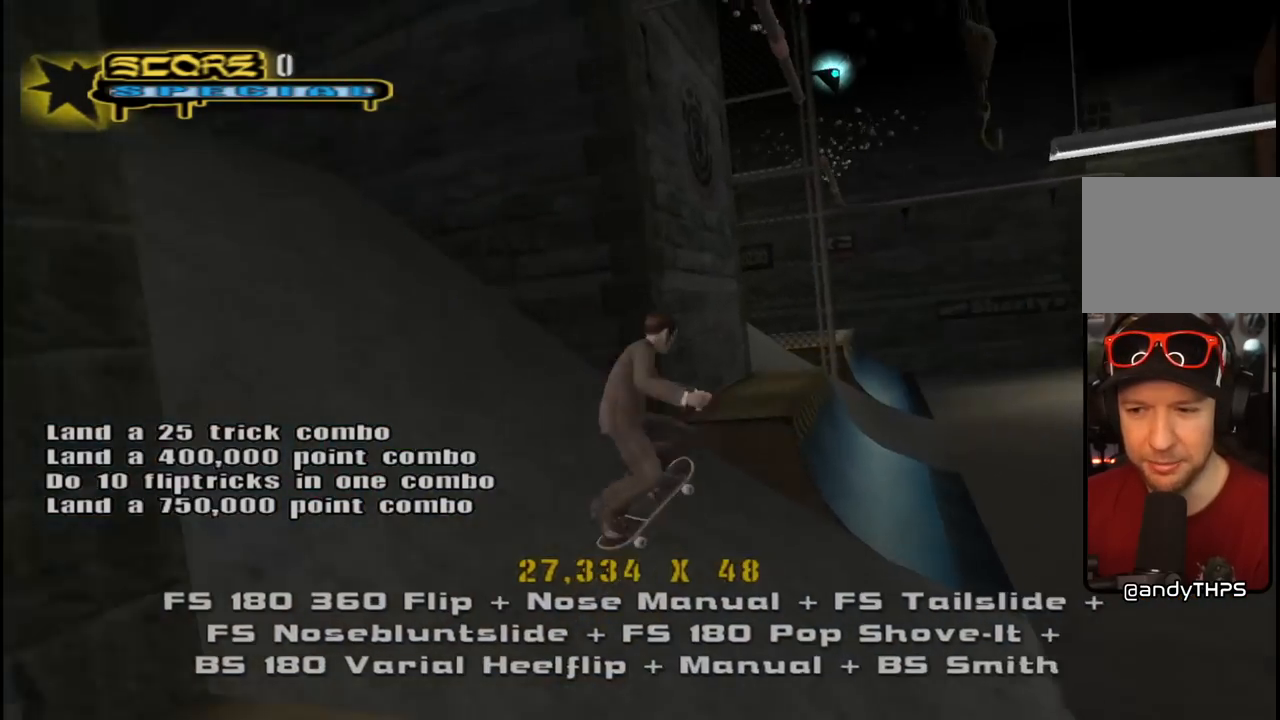
{"dt_ms": 500, "buttons": ["TRIANGLE", "R1", "DPAD_LEFT"], "left_stick": "center", "right_stick": "center", "events": [[83, "DPAD_DOWN", "up"], [167, "DPAD_DOWN", "down"], [233, "DPAD_DOWN", "up"], [300, "DPAD_DOWN", "down"], [367, "TRIANGLE", "down"], [400, "DPAD_DOWN", "up"], [450, "DPAD_LEFT", "down"]]}